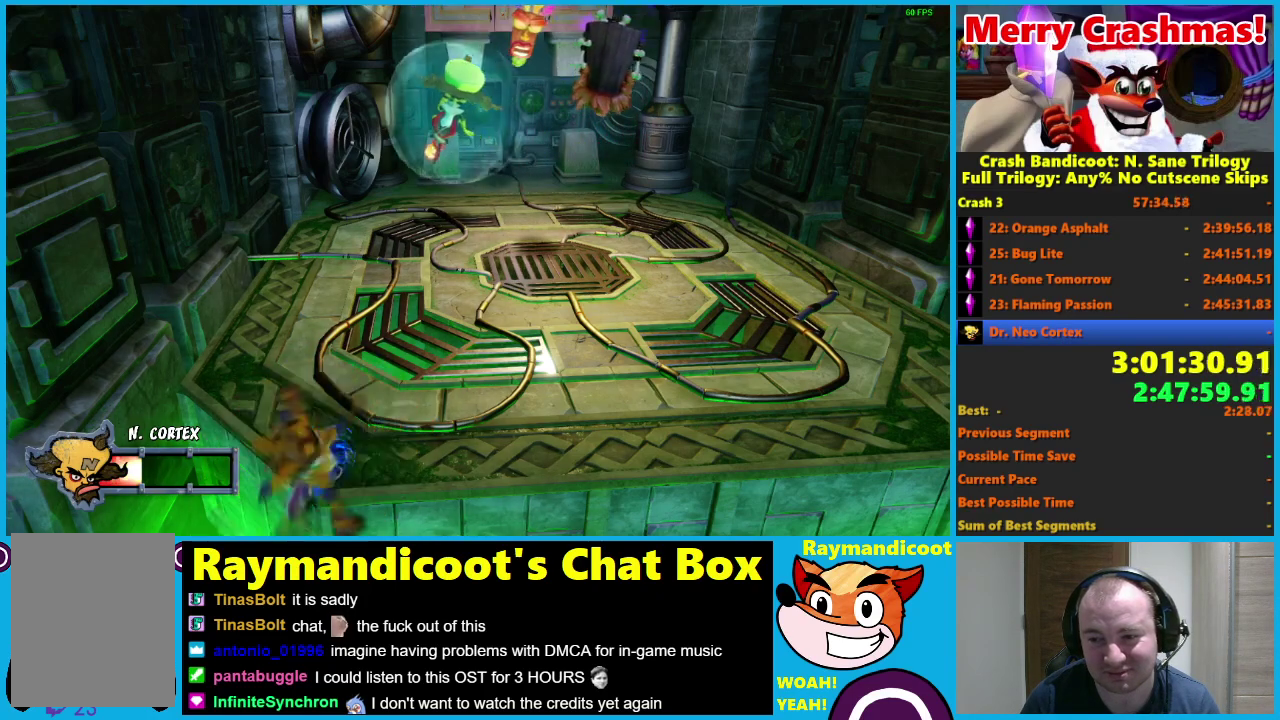
Gameplay with a controller (Xbox layout); each line is a JSON object with the inputs held at the frame after it. "events" lists button and stick changes between this image and that frame as [ms after this image, input, new state], when the widget could be followed in between. Not read: R3.
{"buttons": ["X"], "left_stick": "down-left", "right_stick": "center", "events": [[150, "R1", "down"], [300, "R1", "up"], [450, "X", "down"]]}
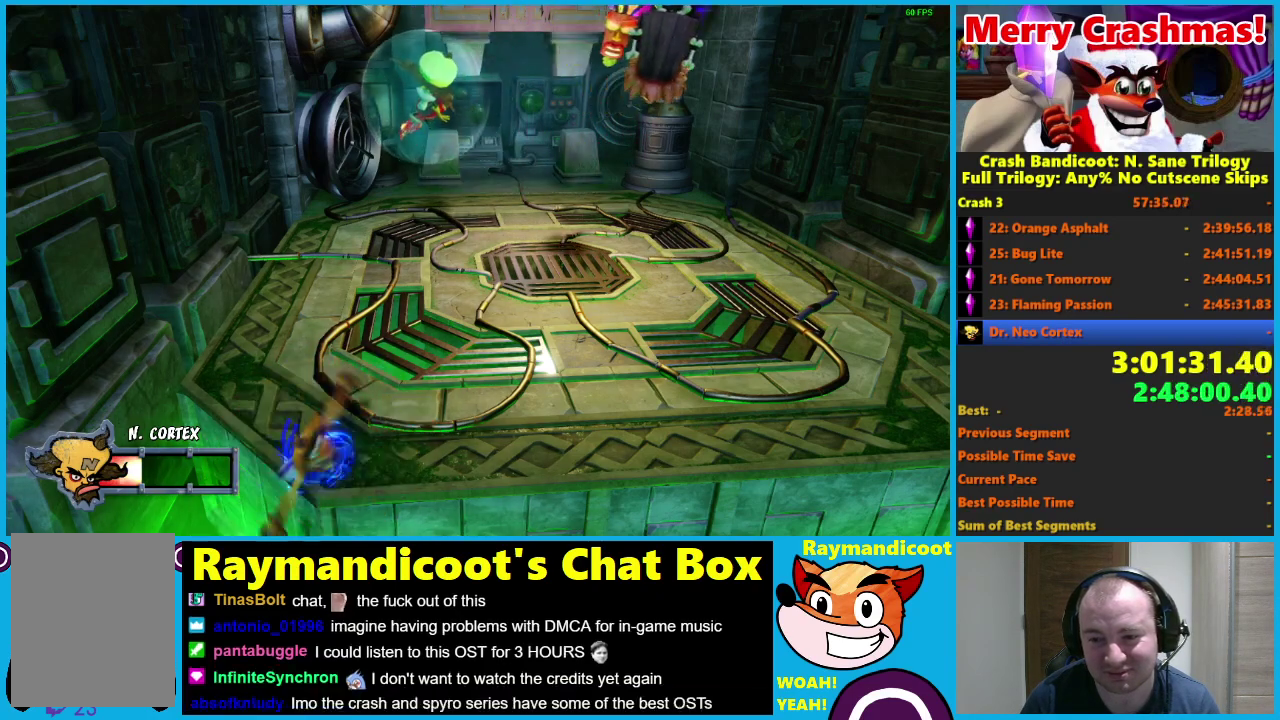
{"buttons": ["R1"], "left_stick": "down-left", "right_stick": "center", "events": [[100, "X", "up"], [450, "R1", "down"]]}
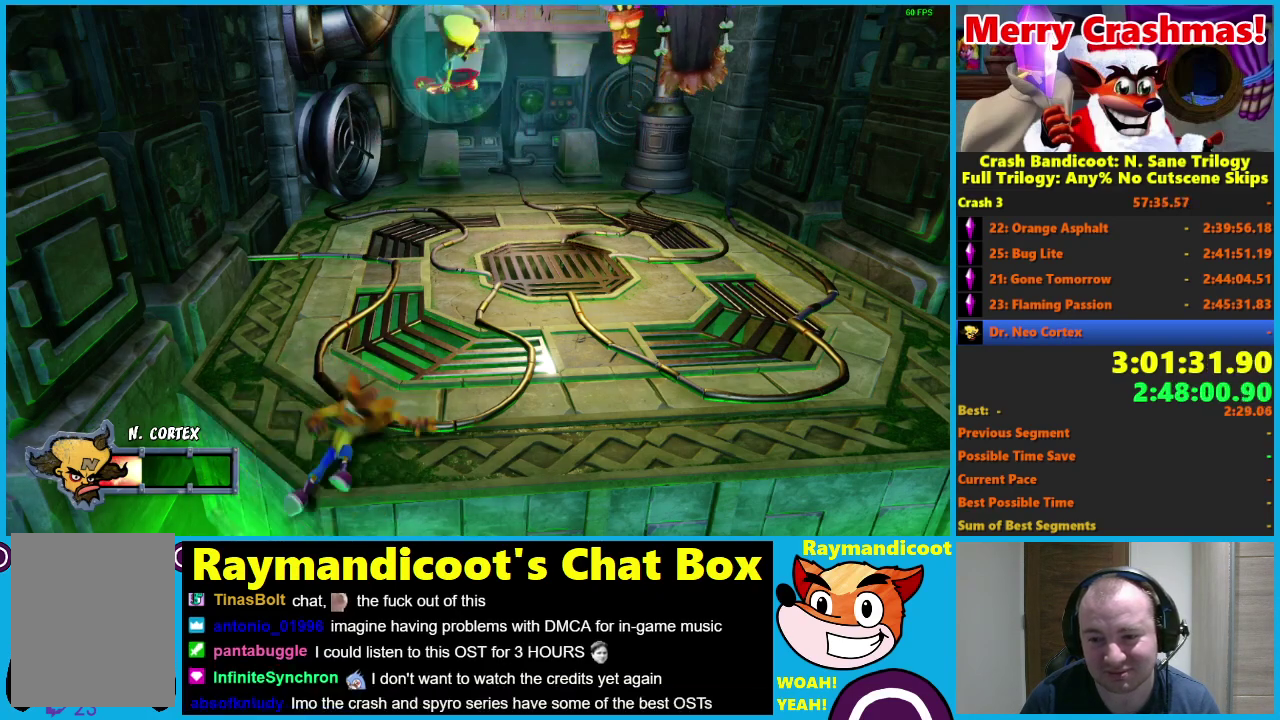
{"buttons": [], "left_stick": "down-left", "right_stick": "center", "events": [[50, "R1", "up"], [200, "X", "down"], [350, "X", "up"]]}
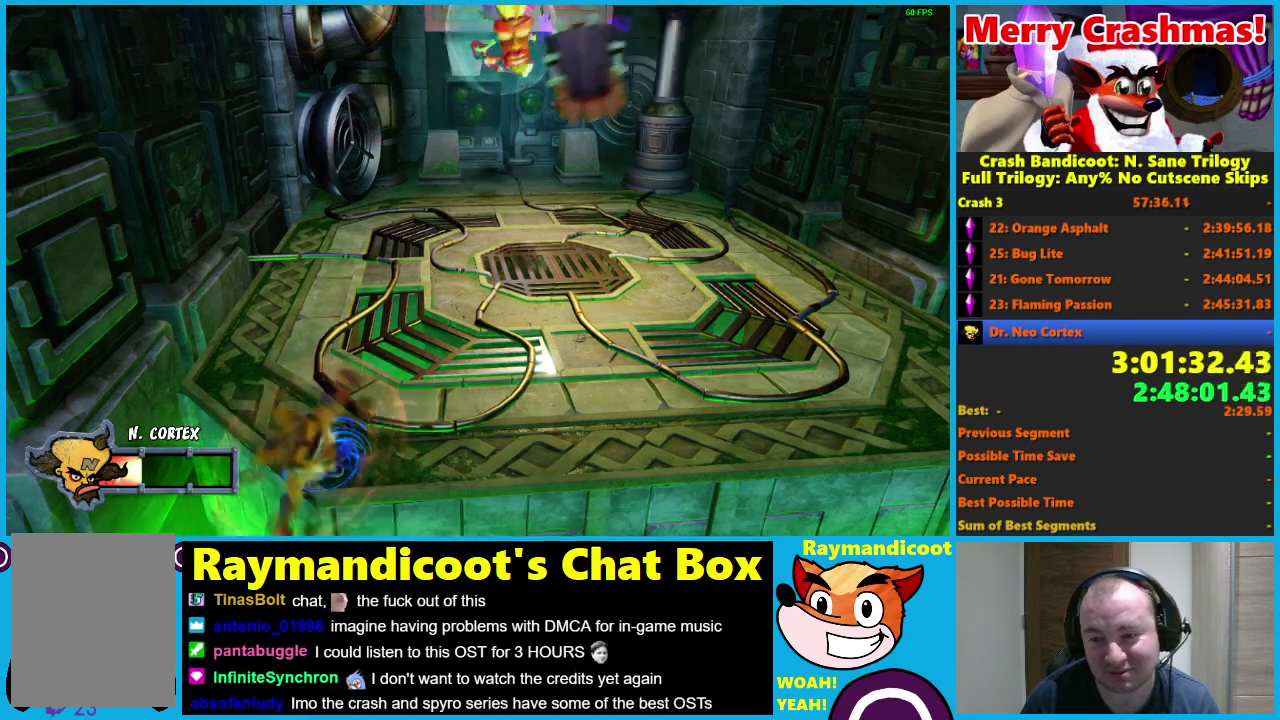
{"buttons": ["X"], "left_stick": "down-left", "right_stick": "center", "events": [[200, "R1", "down"], [300, "R1", "up"], [500, "X", "down"]]}
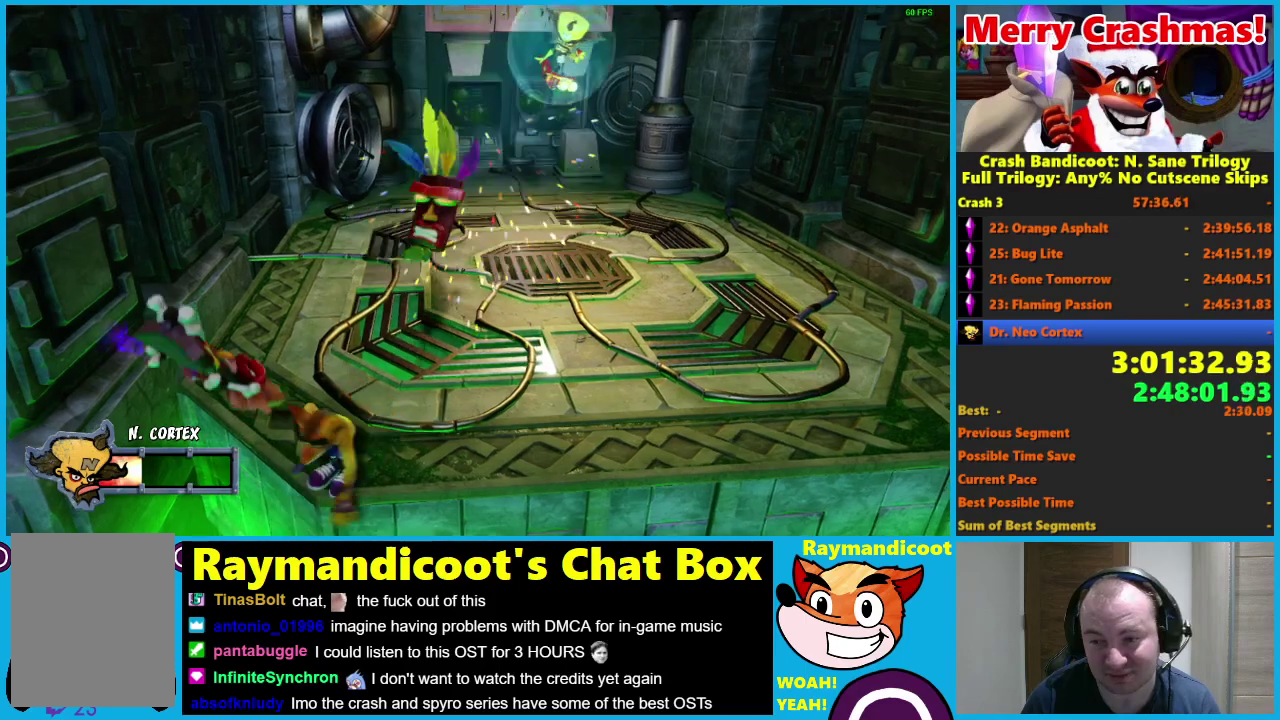
{"buttons": ["A"], "left_stick": "right", "right_stick": "center", "events": [[100, "X", "up"], [100, "left_stick", "down"], [150, "left_stick", "down-right"], [200, "left_stick", "right"], [350, "A", "down"]]}
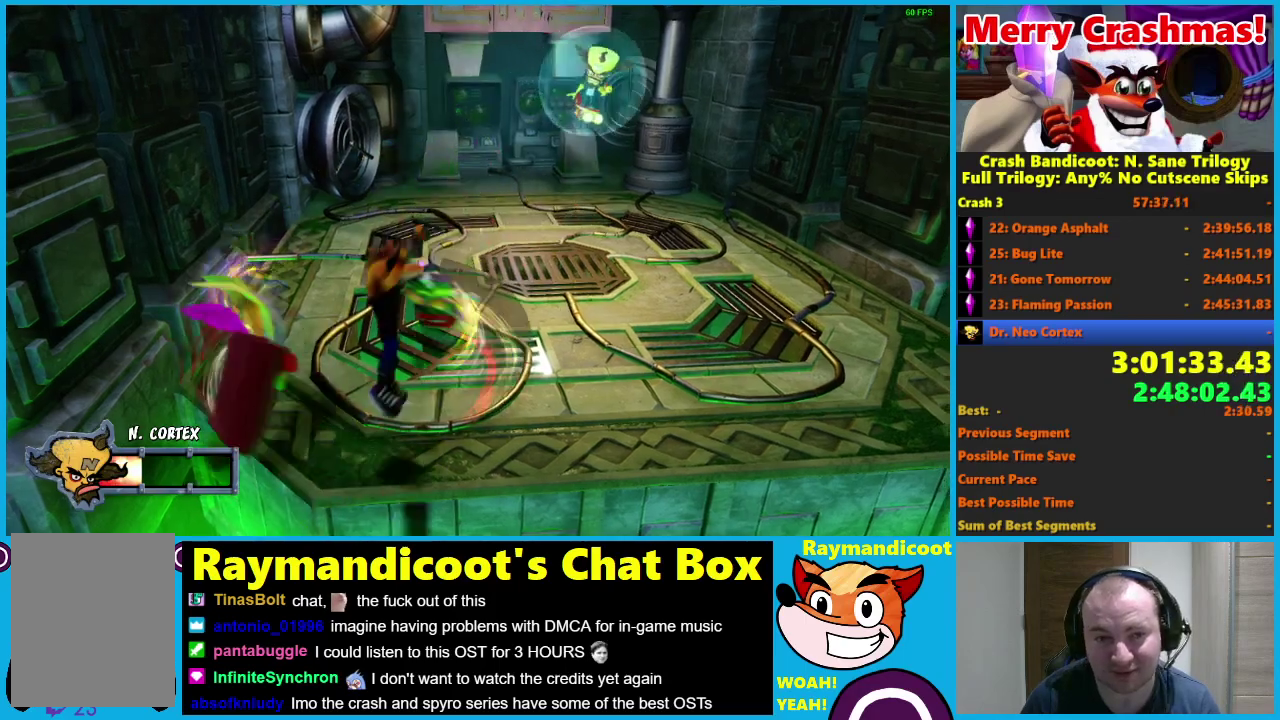
{"buttons": [], "left_stick": "right", "right_stick": "center", "events": [[250, "A", "up"]]}
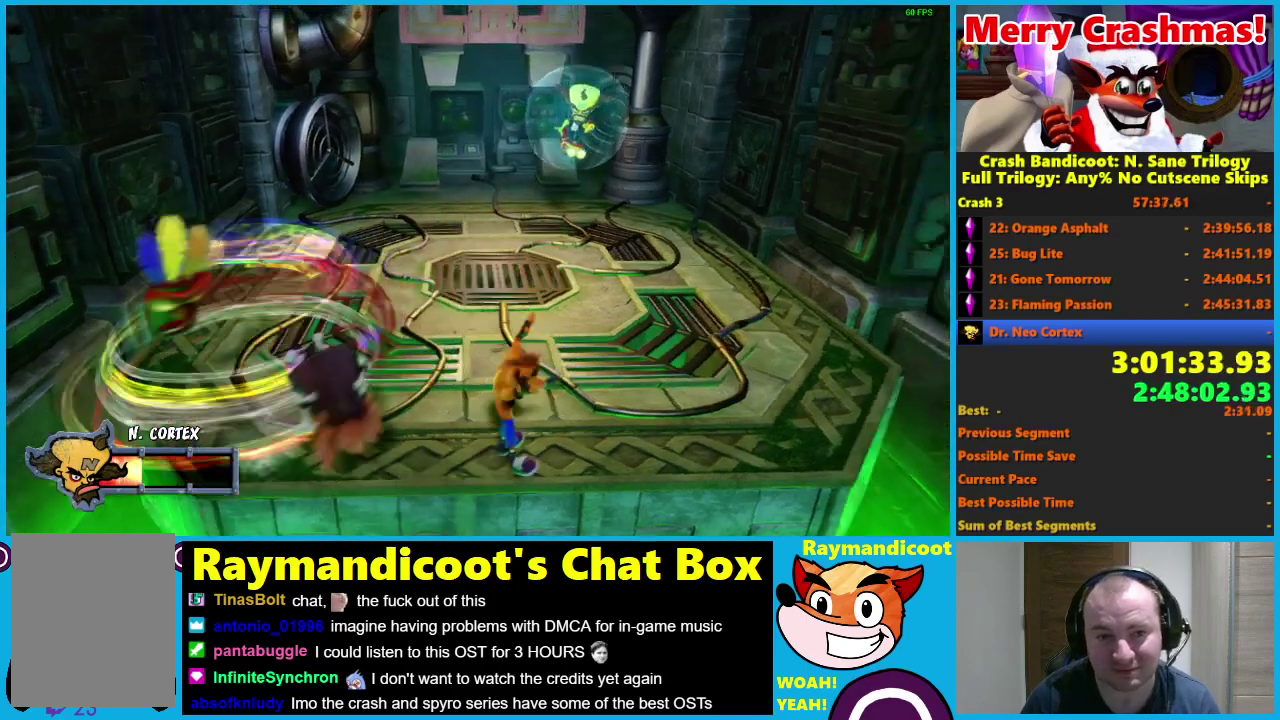
{"buttons": [], "left_stick": "up-right", "right_stick": "center", "events": [[50, "R1", "down"], [200, "A", "down"], [350, "A", "up"], [400, "R1", "up"], [400, "left_stick", "up-right"]]}
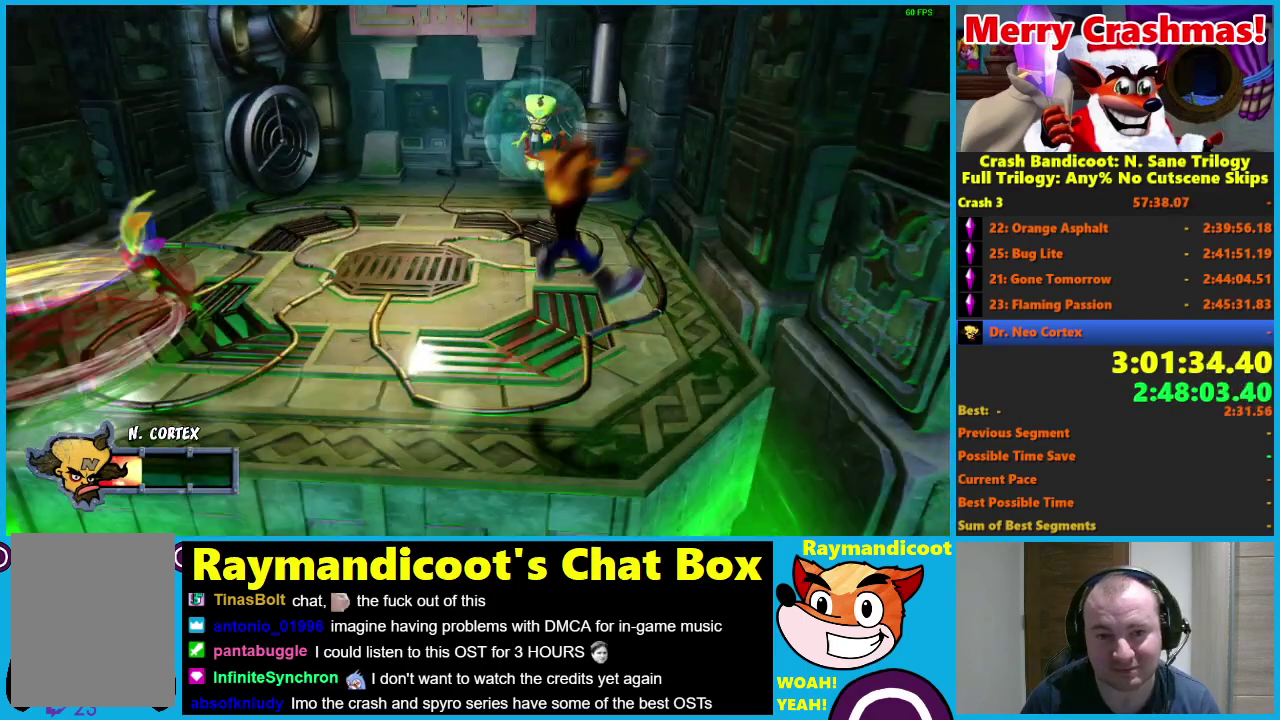
{"buttons": [], "left_stick": "down", "right_stick": "center", "events": [[350, "left_stick", "right"], [400, "left_stick", "down-right"], [450, "left_stick", "down"]]}
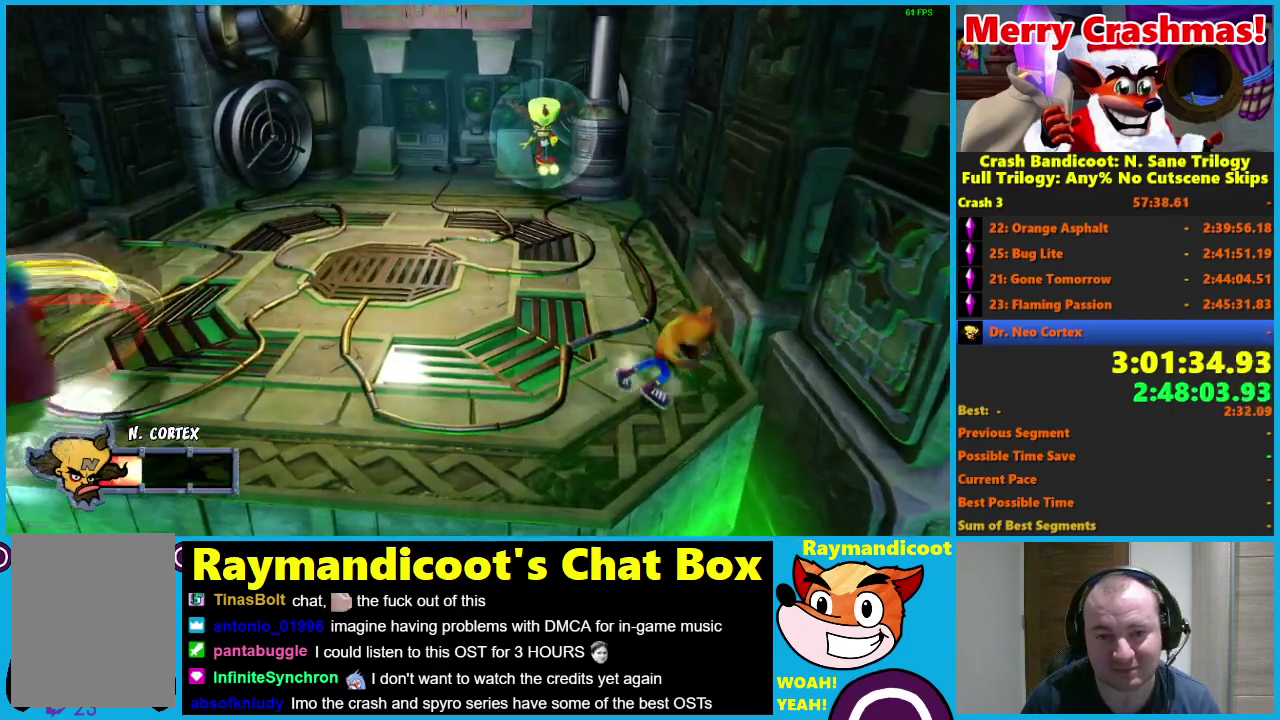
{"buttons": [], "left_stick": "center", "right_stick": "center", "events": [[500, "left_stick", "center"]]}
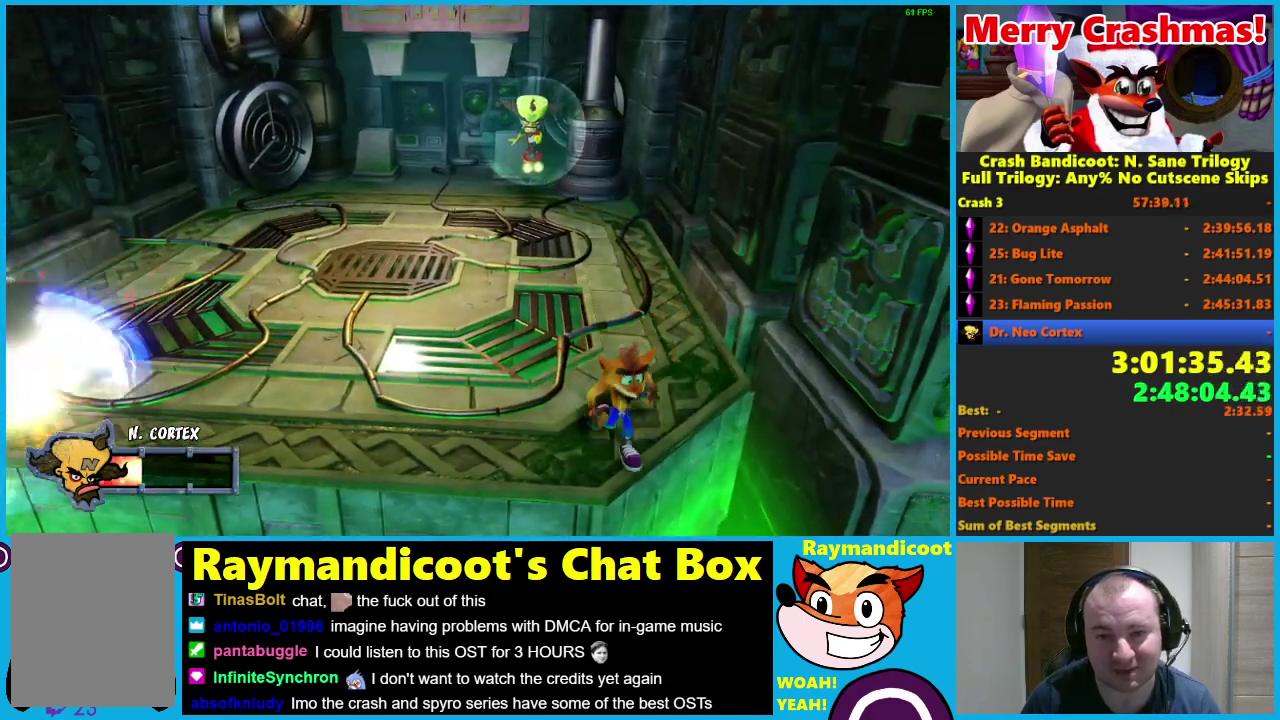
{"buttons": [], "left_stick": "center", "right_stick": "center", "events": [[150, "left_stick", "down"], [400, "left_stick", "center"]]}
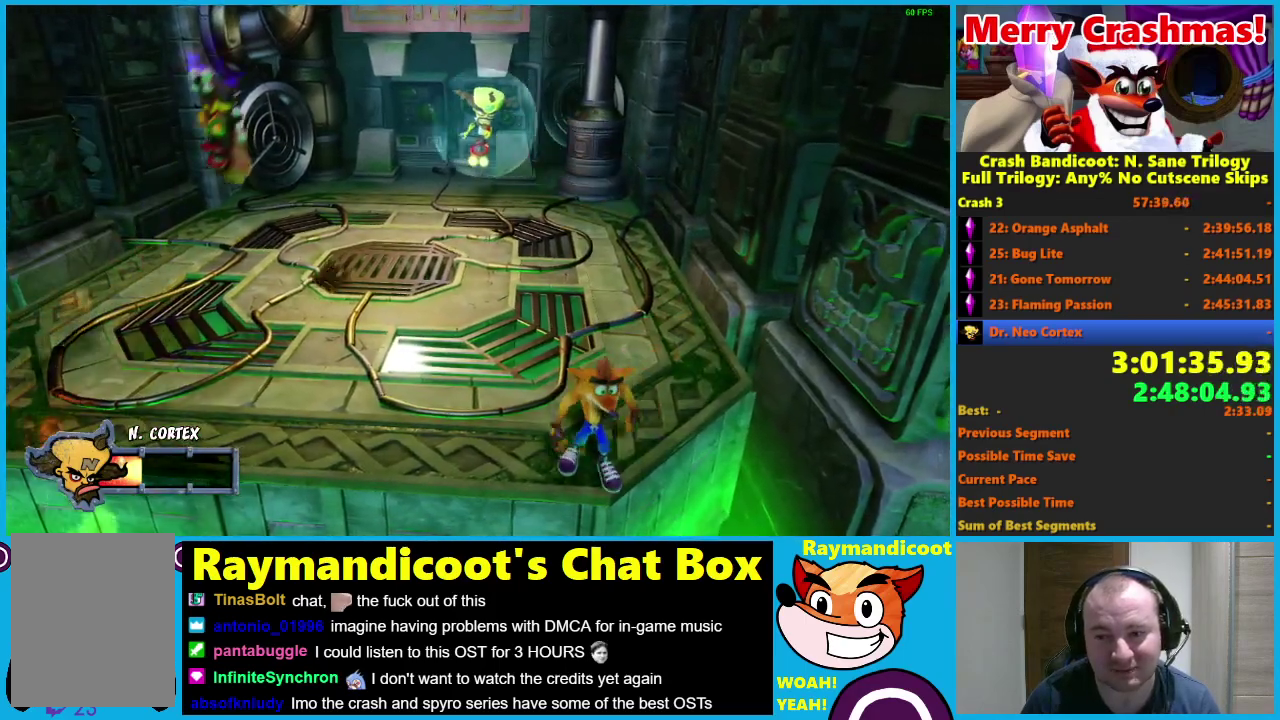
{"buttons": [], "left_stick": "center", "right_stick": "center", "events": [[200, "left_stick", "down"], [400, "left_stick", "center"]]}
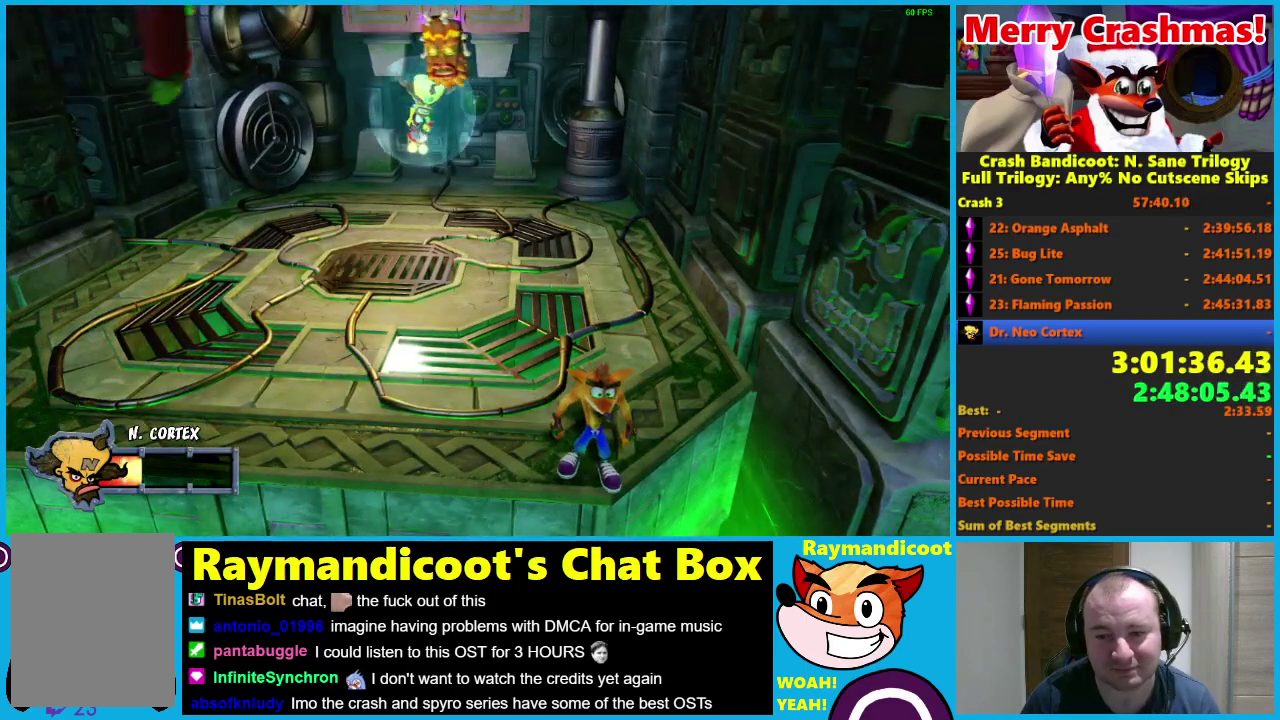
{"buttons": [], "left_stick": "left", "right_stick": "center", "events": [[50, "left_stick", "down-left"], [450, "left_stick", "left"]]}
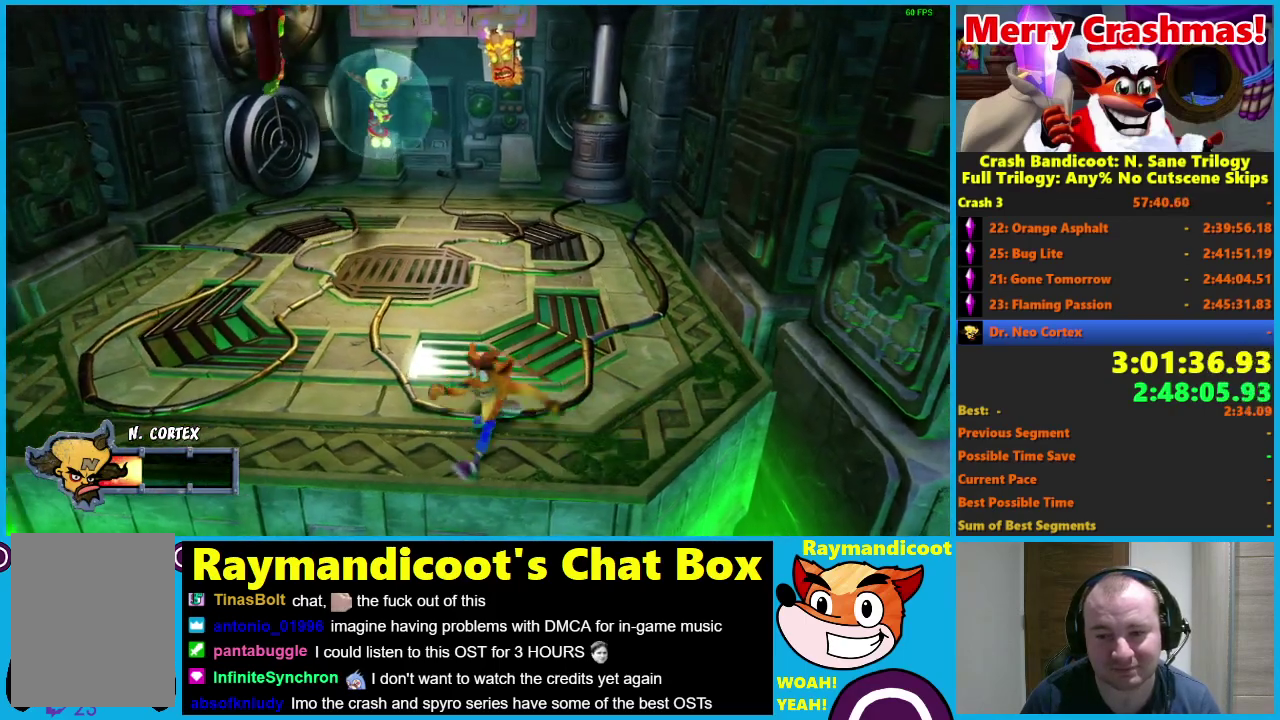
{"buttons": [], "left_stick": "left", "right_stick": "center", "events": []}
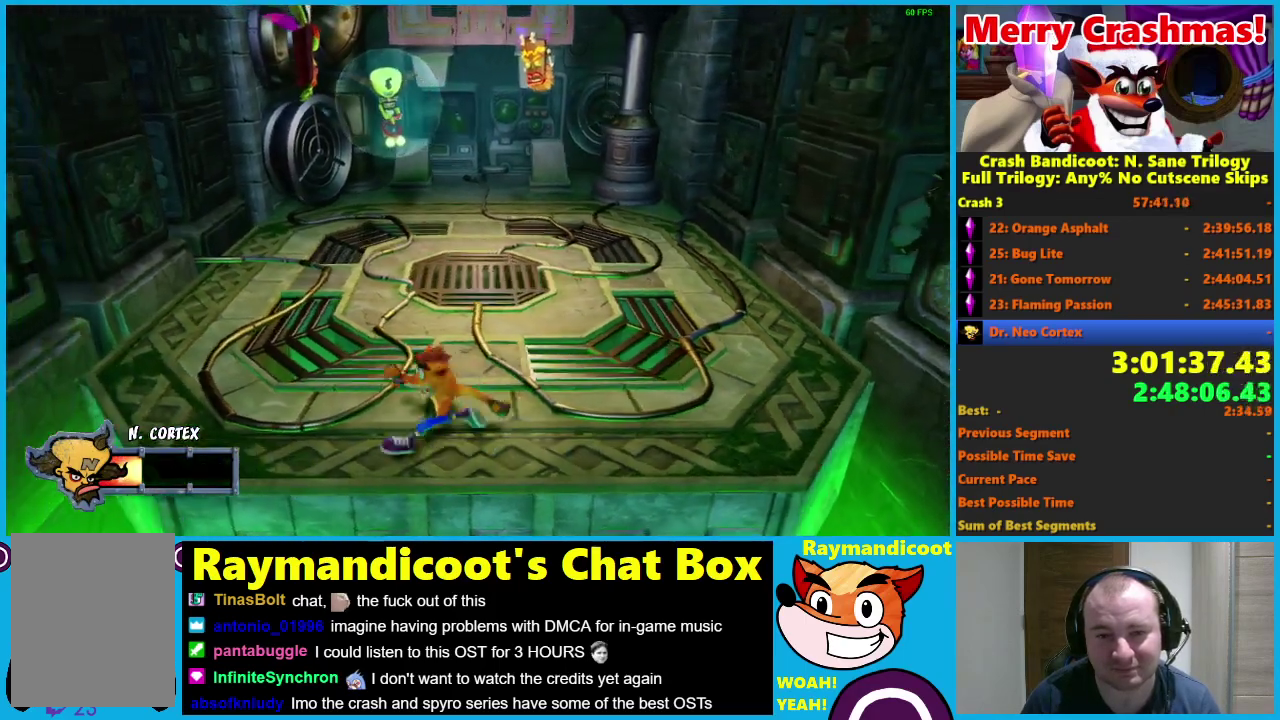
{"buttons": [], "left_stick": "center", "right_stick": "center", "events": [[450, "left_stick", "center"]]}
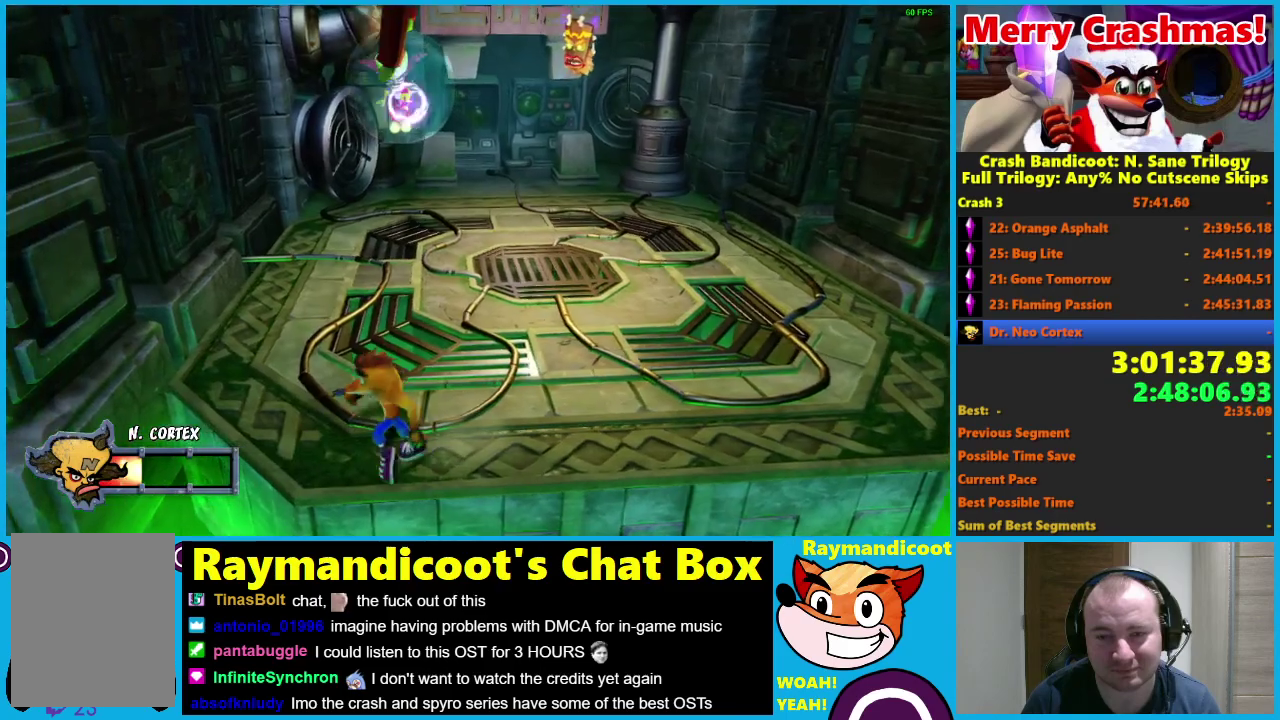
{"buttons": [], "left_stick": "right", "right_stick": "center", "events": [[100, "left_stick", "right"], [200, "R1", "down"], [350, "A", "down"], [450, "A", "up"], [483, "R1", "up"]]}
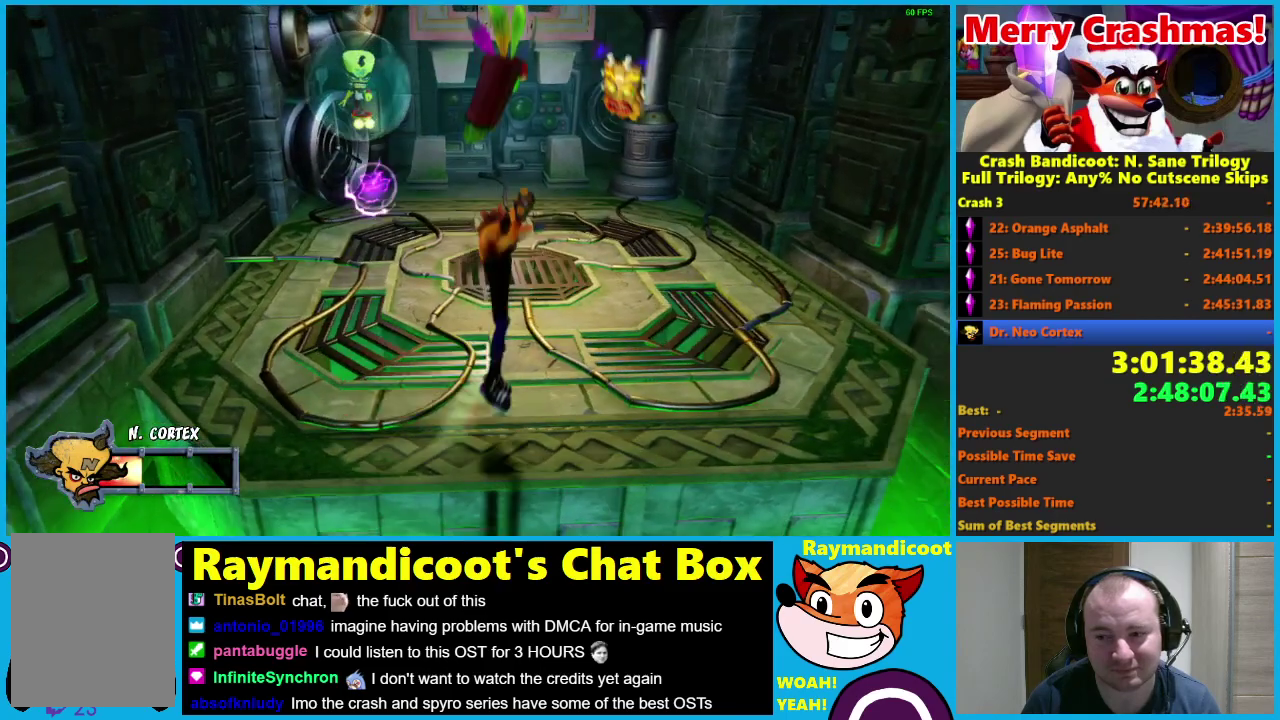
{"buttons": ["R1"], "left_stick": "up-right", "right_stick": "center", "events": [[350, "left_stick", "up-right"], [500, "R1", "down"]]}
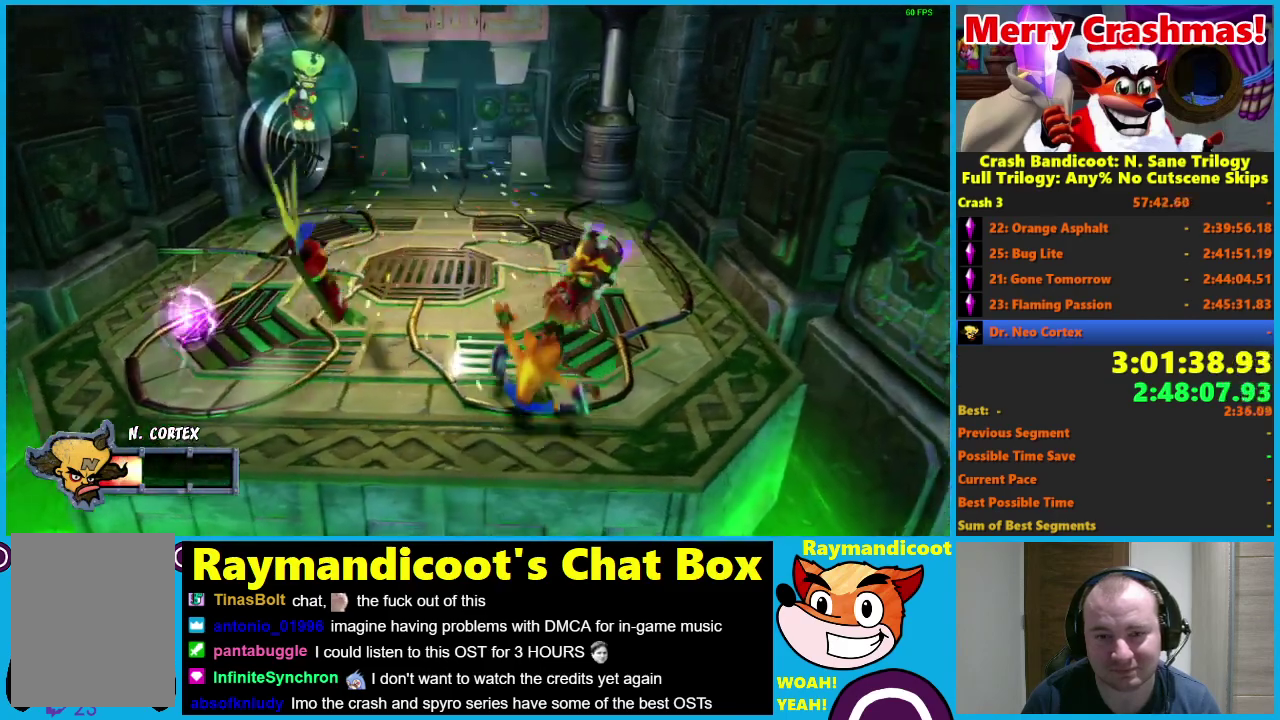
{"buttons": [], "left_stick": "up", "right_stick": "center", "events": [[150, "R1", "up"], [250, "X", "down"], [400, "X", "up"], [450, "left_stick", "up"]]}
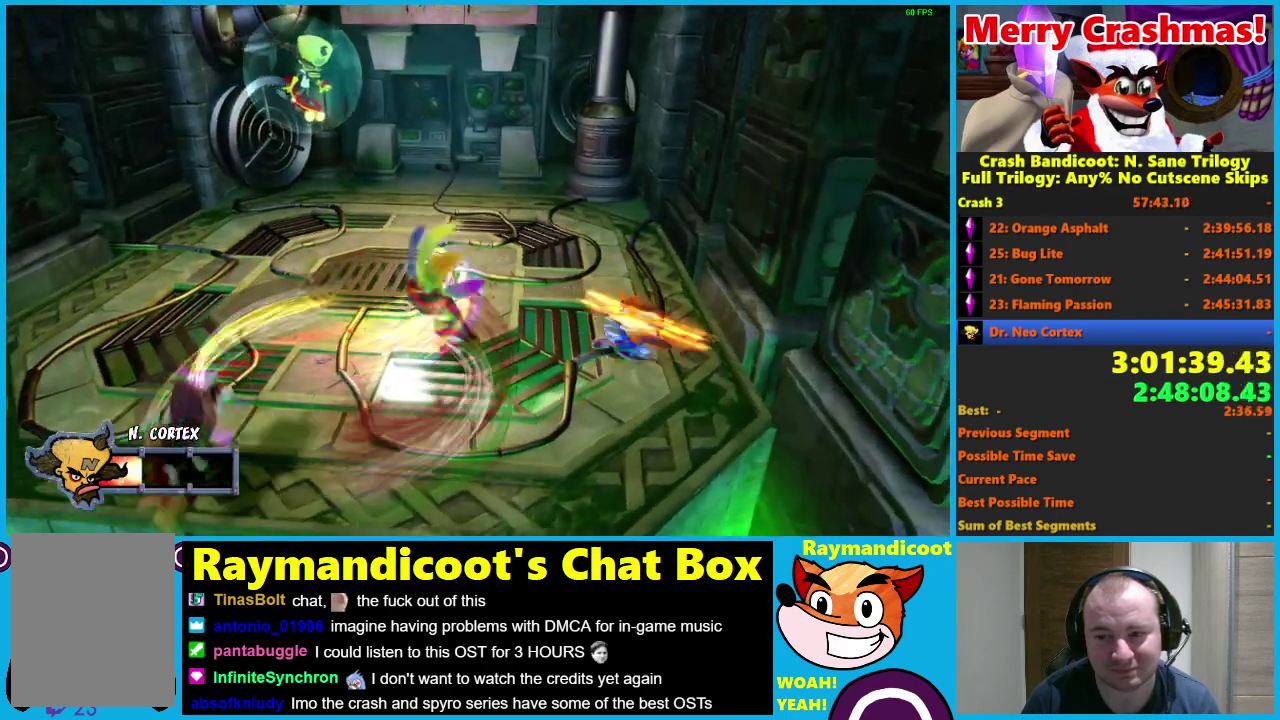
{"buttons": [], "left_stick": "up", "right_stick": "center", "events": [[300, "R1", "down"], [400, "R1", "up"]]}
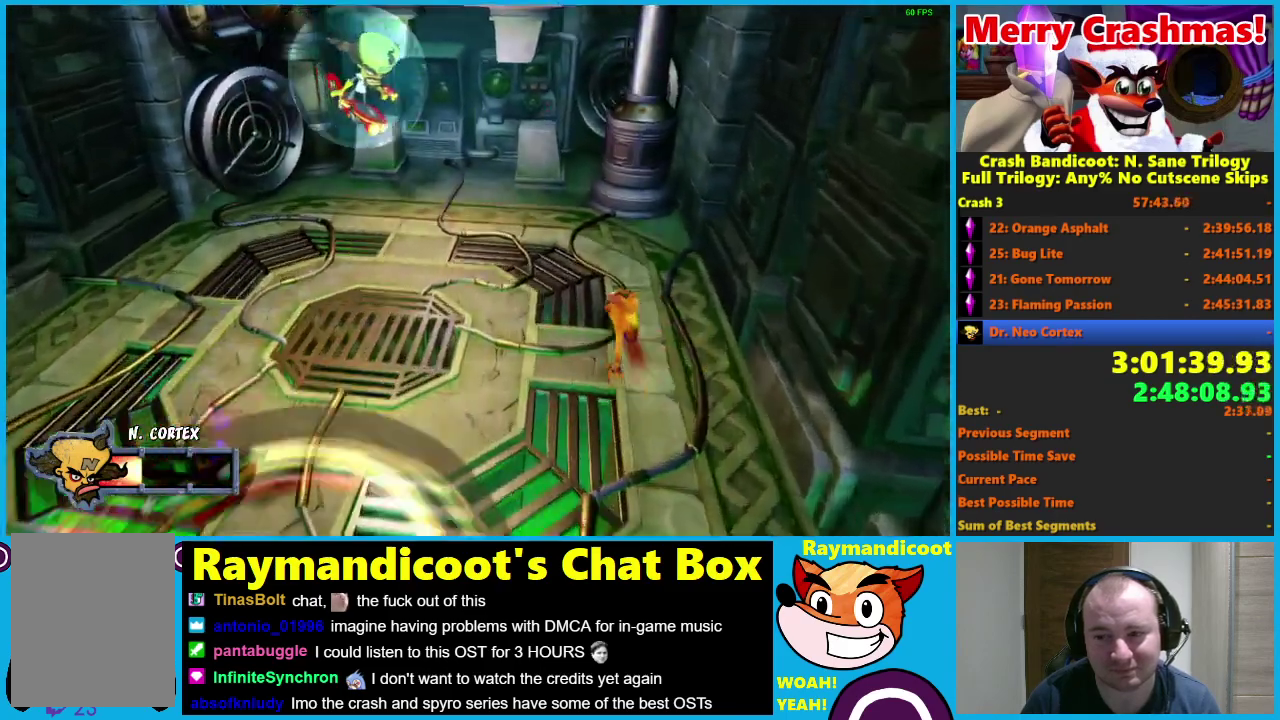
{"buttons": [], "left_stick": "down", "right_stick": "center", "events": [[100, "X", "down"], [200, "X", "up"], [400, "left_stick", "up-left"], [483, "left_stick", "down"]]}
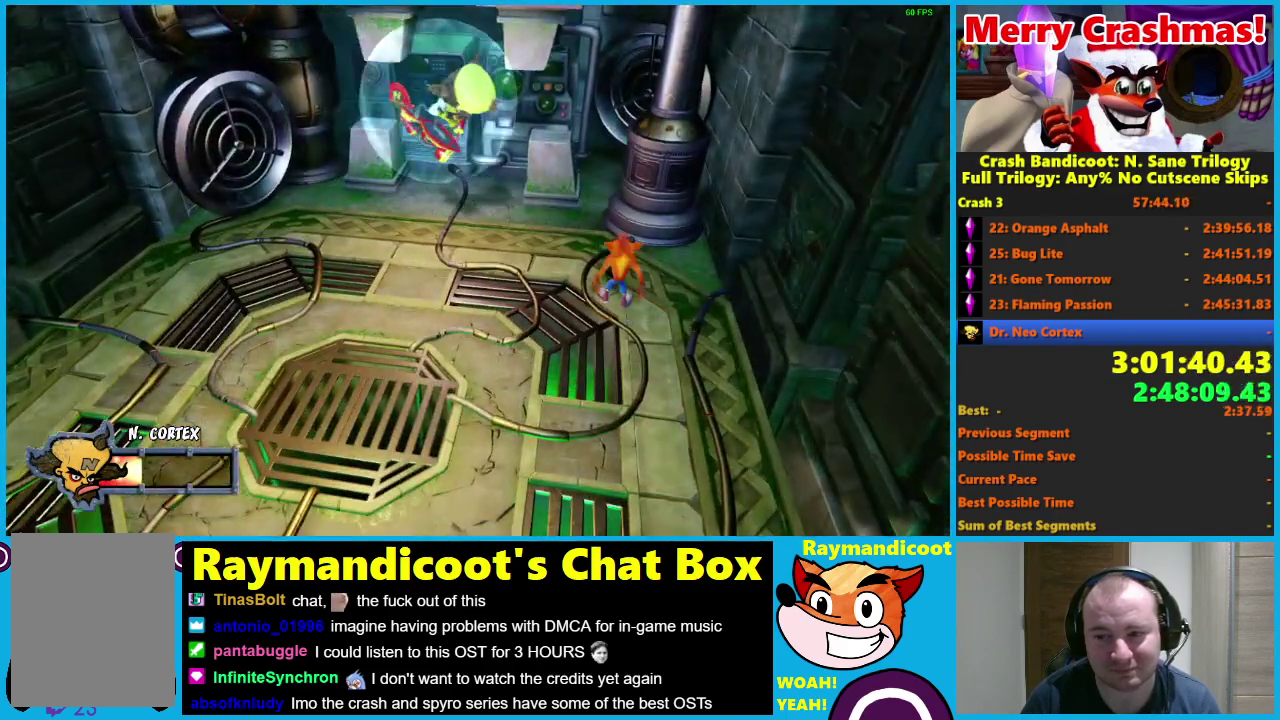
{"buttons": [], "left_stick": "down-left", "right_stick": "center", "events": [[450, "left_stick", "down-left"]]}
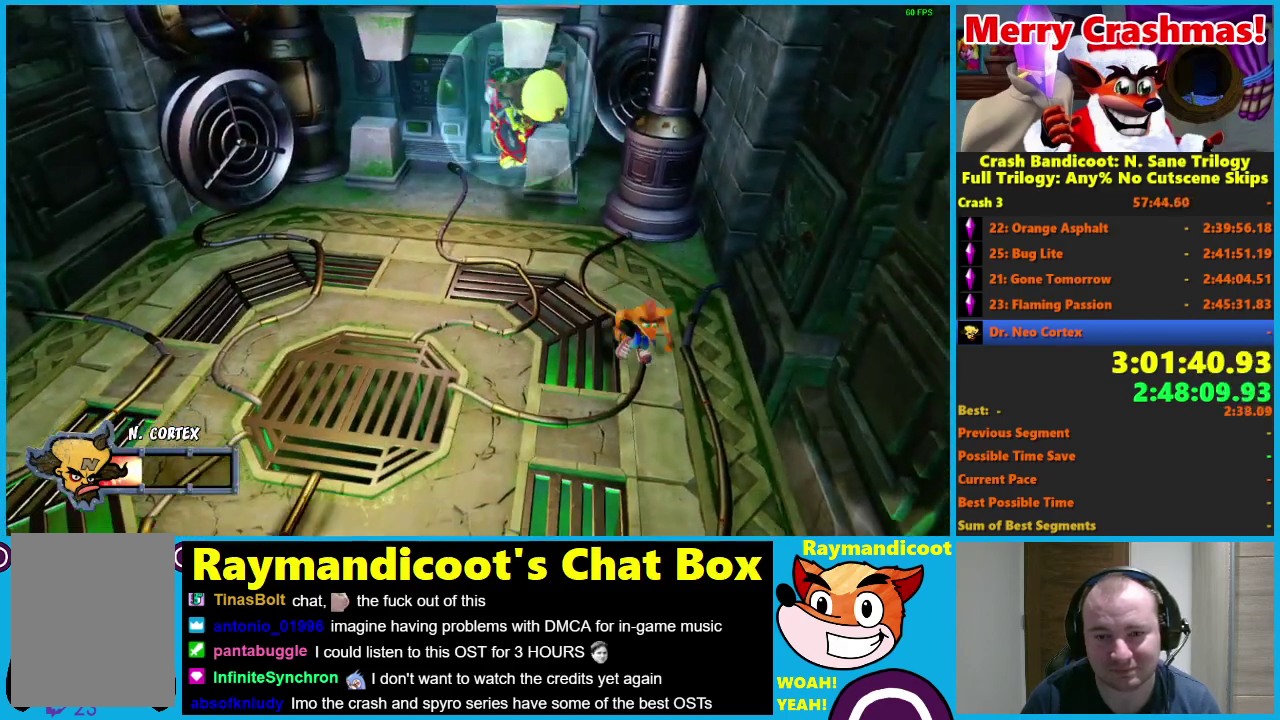
{"buttons": ["R1"], "left_stick": "left", "right_stick": "center", "events": [[150, "left_stick", "left"], [400, "R1", "down"]]}
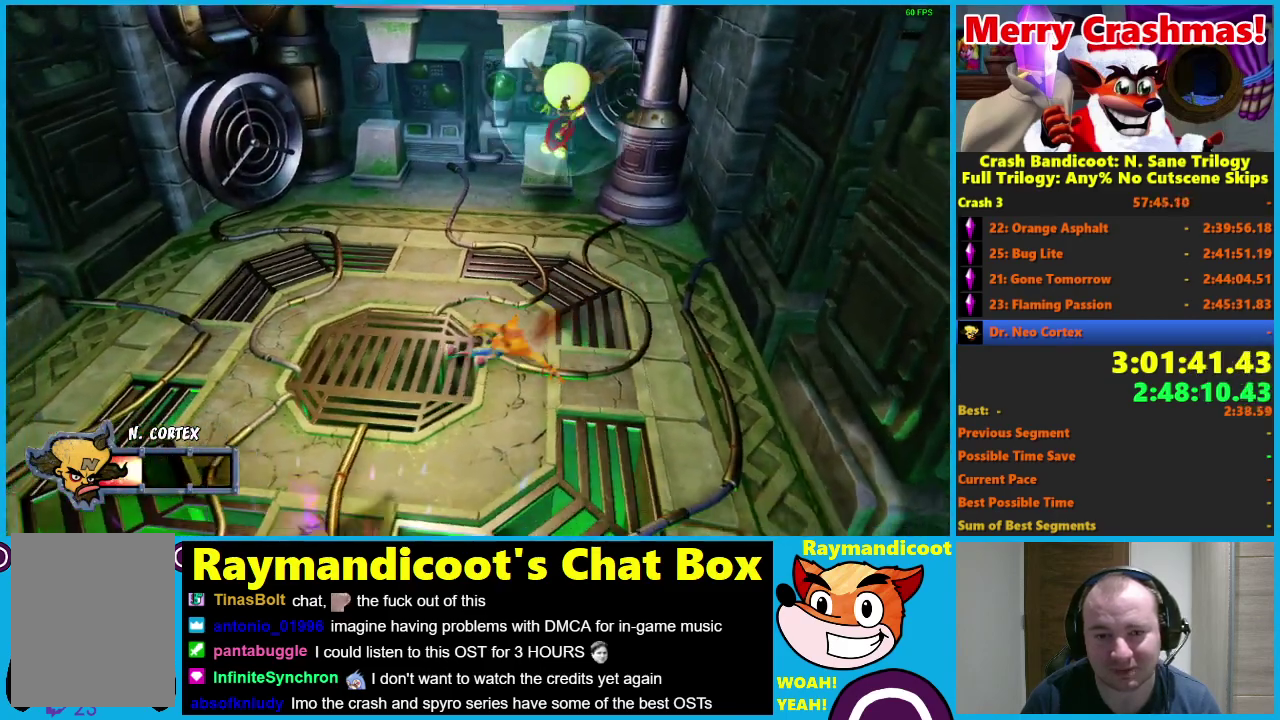
{"buttons": [], "left_stick": "left", "right_stick": "center", "events": [[50, "R1", "up"], [150, "X", "down"], [250, "X", "up"]]}
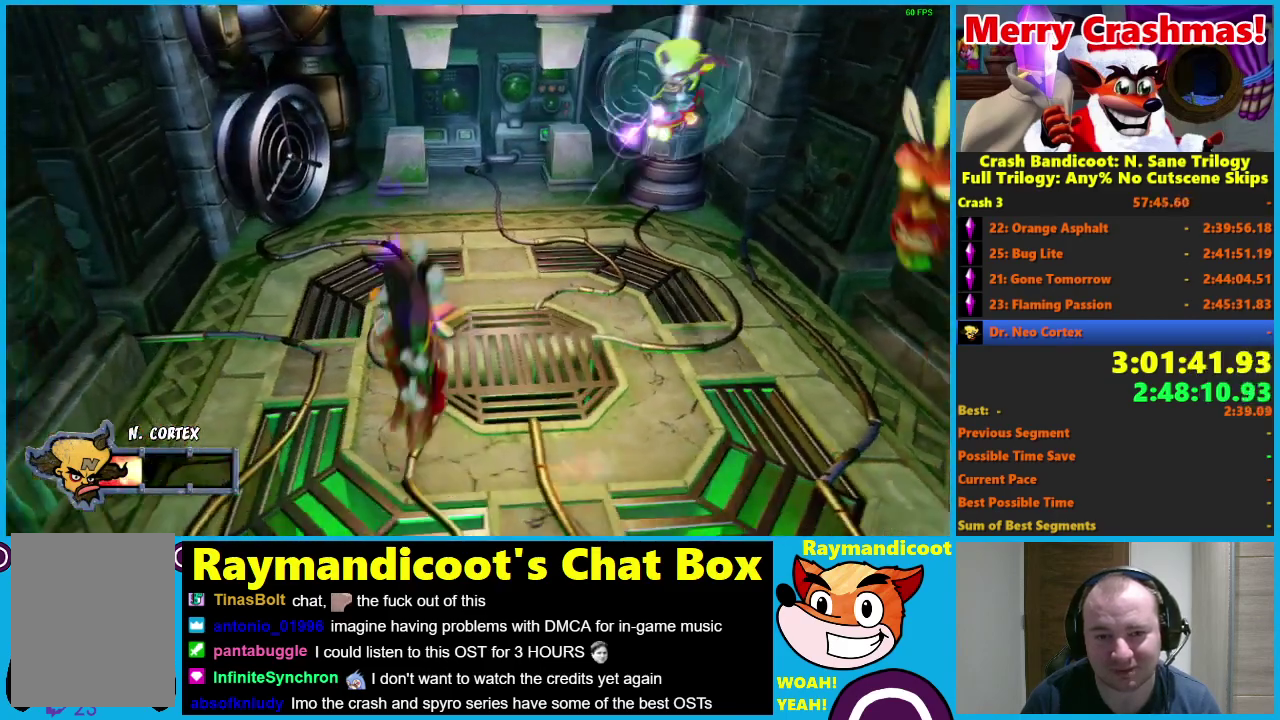
{"buttons": ["X"], "left_stick": "down-left", "right_stick": "center", "events": [[250, "R1", "down"], [300, "left_stick", "down-left"], [400, "R1", "up"], [500, "X", "down"]]}
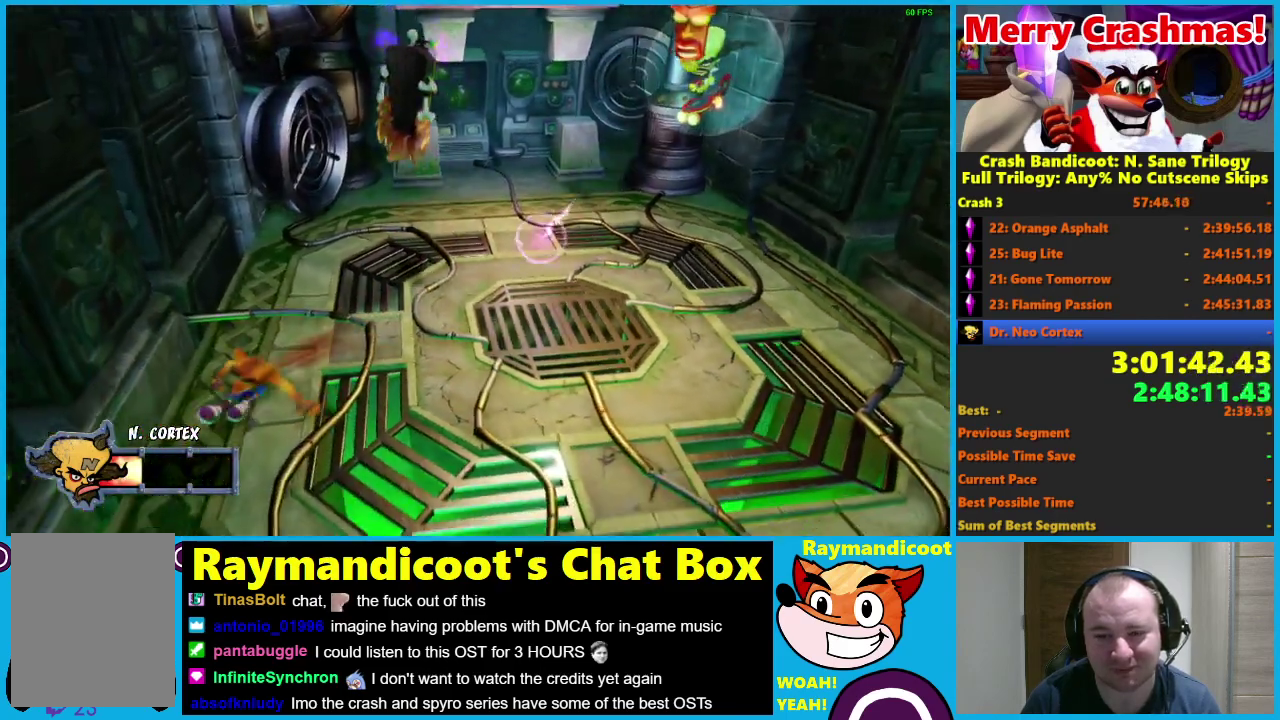
{"buttons": ["A"], "left_stick": "down", "right_stick": "center", "events": [[100, "X", "up"], [200, "left_stick", "down"], [300, "A", "down"]]}
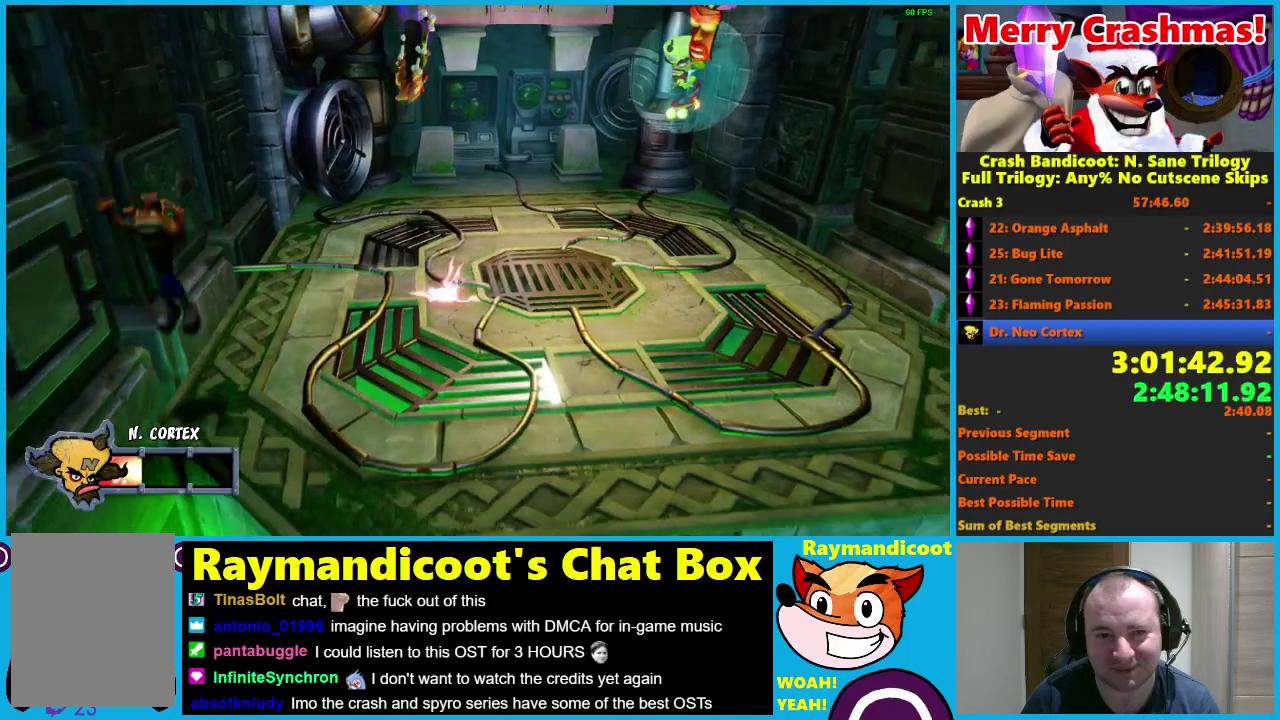
{"buttons": [], "left_stick": "down-right", "right_stick": "center", "events": [[100, "A", "up"], [250, "left_stick", "down-right"]]}
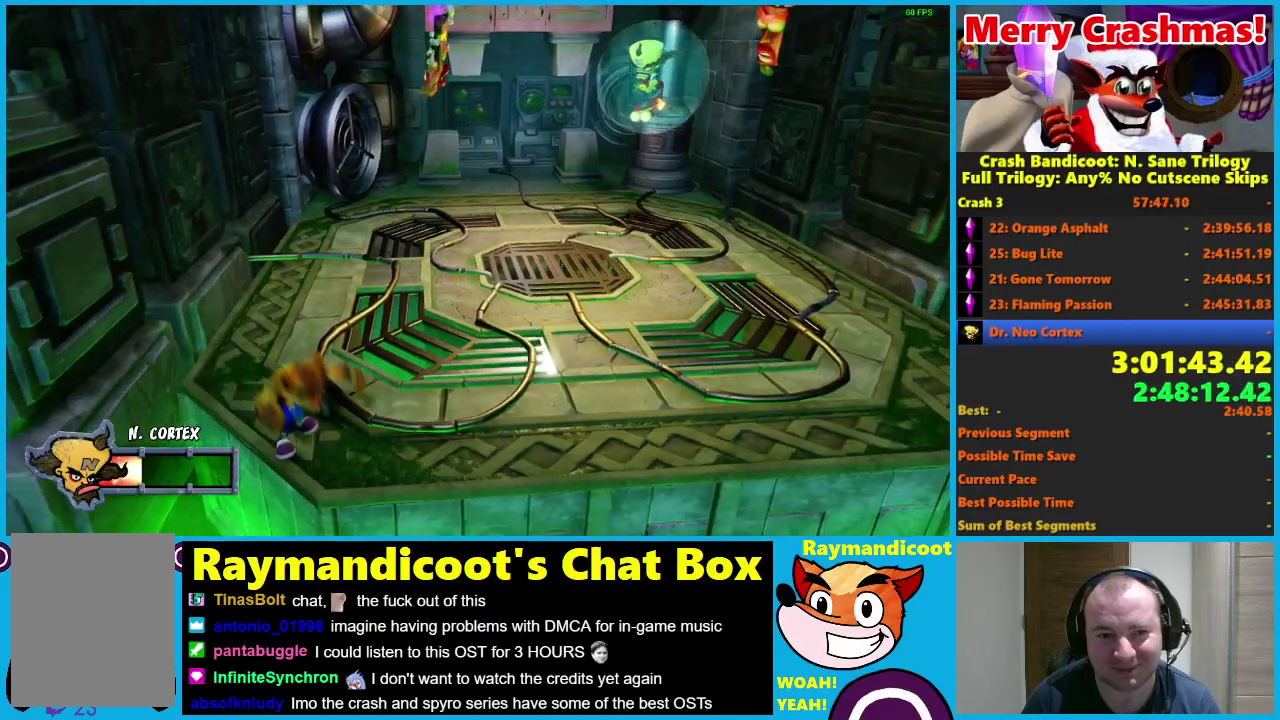
{"buttons": [], "left_stick": "right", "right_stick": "center", "events": [[450, "left_stick", "right"]]}
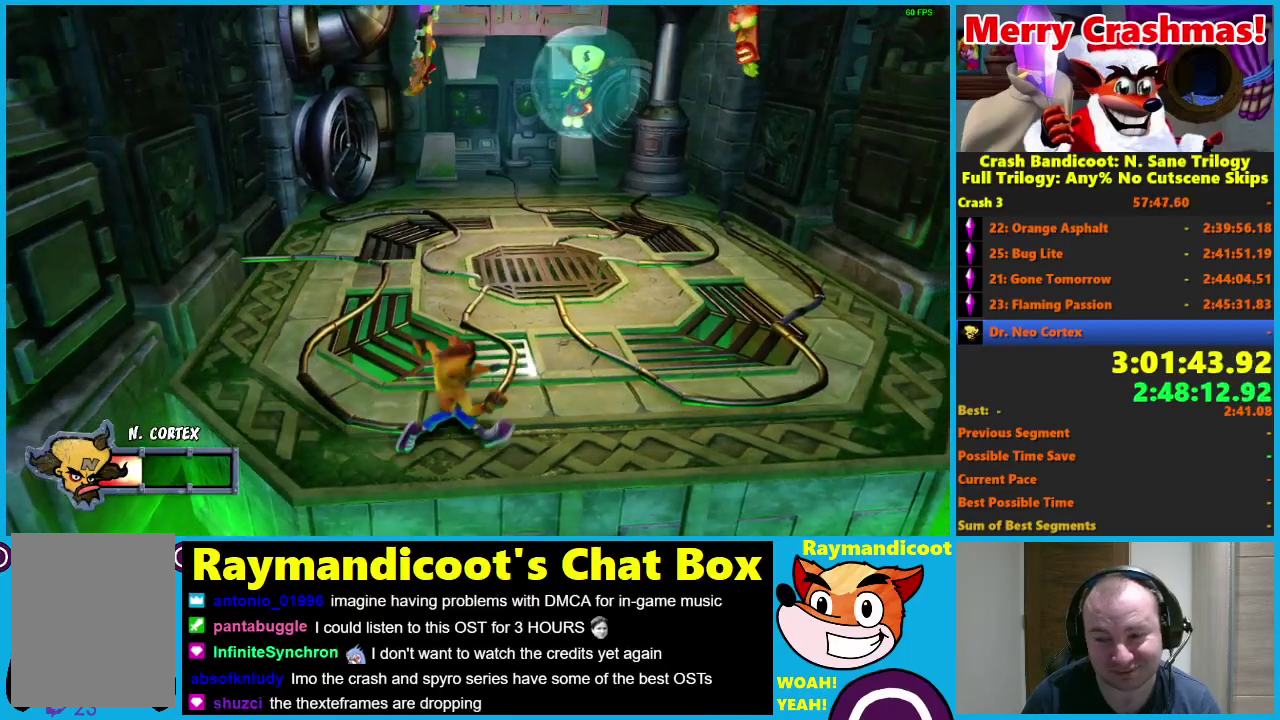
{"buttons": [], "left_stick": "right", "right_stick": "center", "events": []}
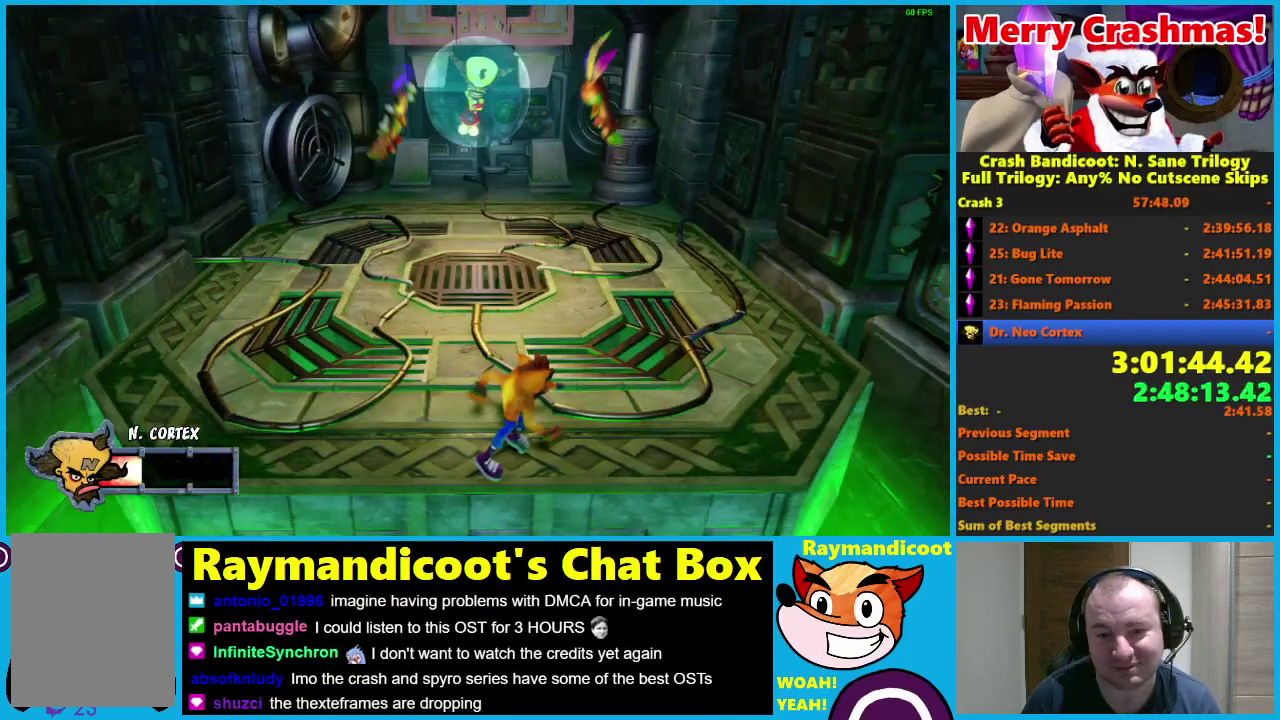
{"buttons": [], "left_stick": "right", "right_stick": "center", "events": []}